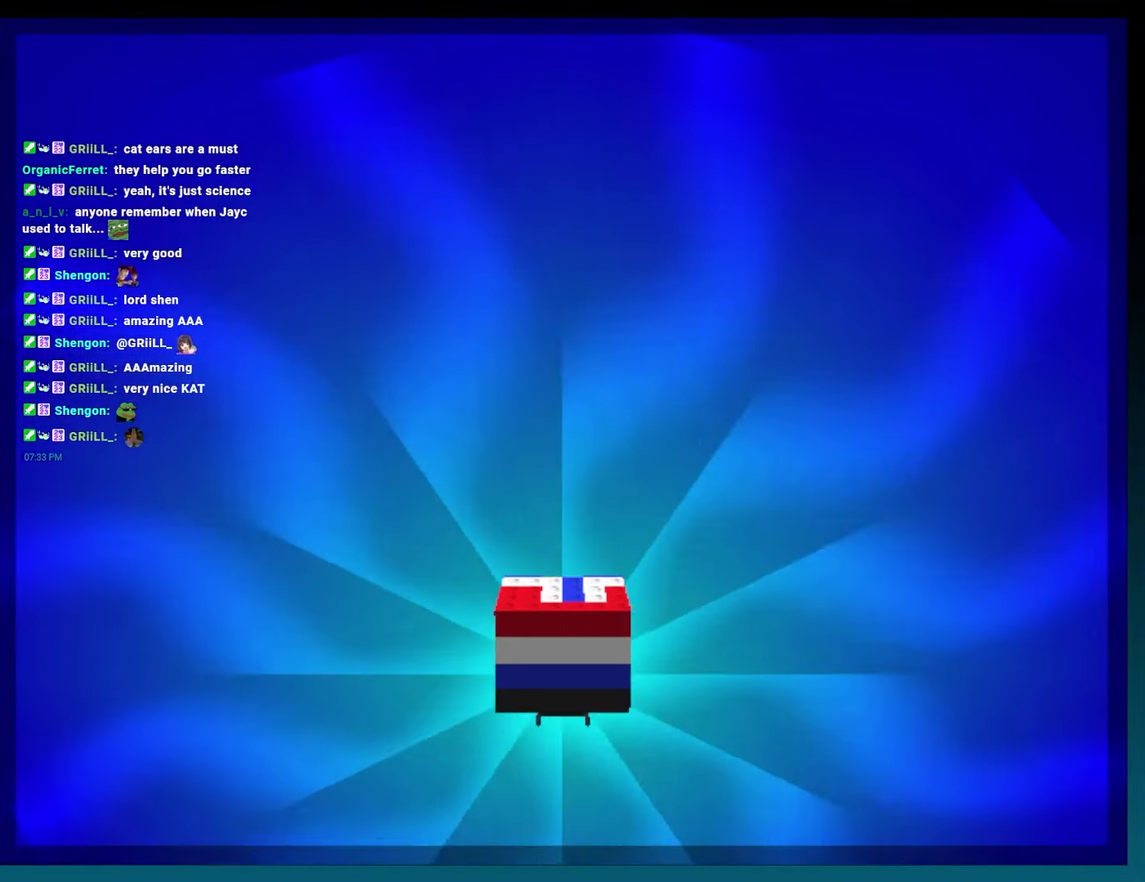
Gameplay with a controller (Xbox layout); each line is a JSON object with the inputs held at the frame after it. "events" lists button and stick changes between this image and that frame as [ms after this image, input, new state], when the widget could be followed in between. Not read: L3 R3.
{"buttons": ["A", "B"], "events": [[100, "DPAD_LEFT", "down"], [117, "B", "down"], [167, "A", "down"], [250, "DPAD_LEFT", "up"]]}
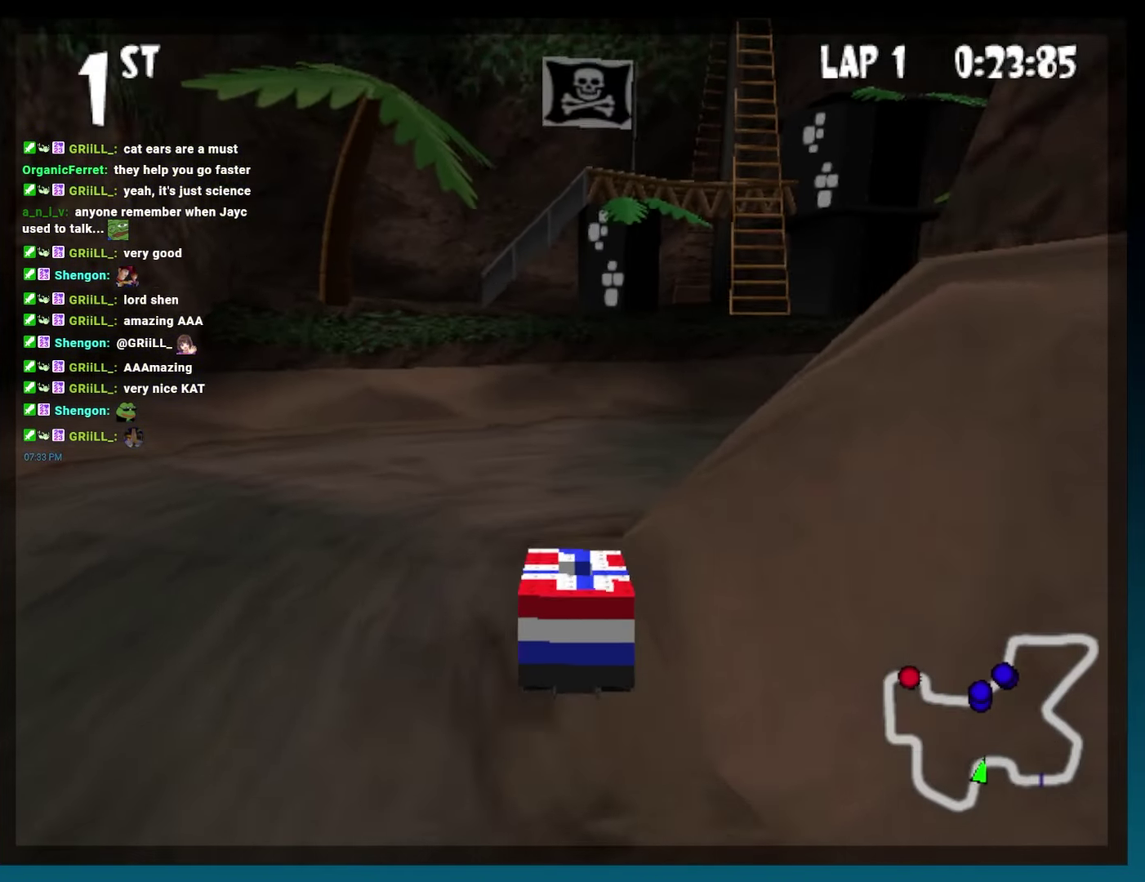
{"buttons": ["A", "B"], "events": [[33, "DPAD_RIGHT", "down"], [133, "R2", "down"], [467, "DPAD_RIGHT", "up"], [500, "R2", "up"]]}
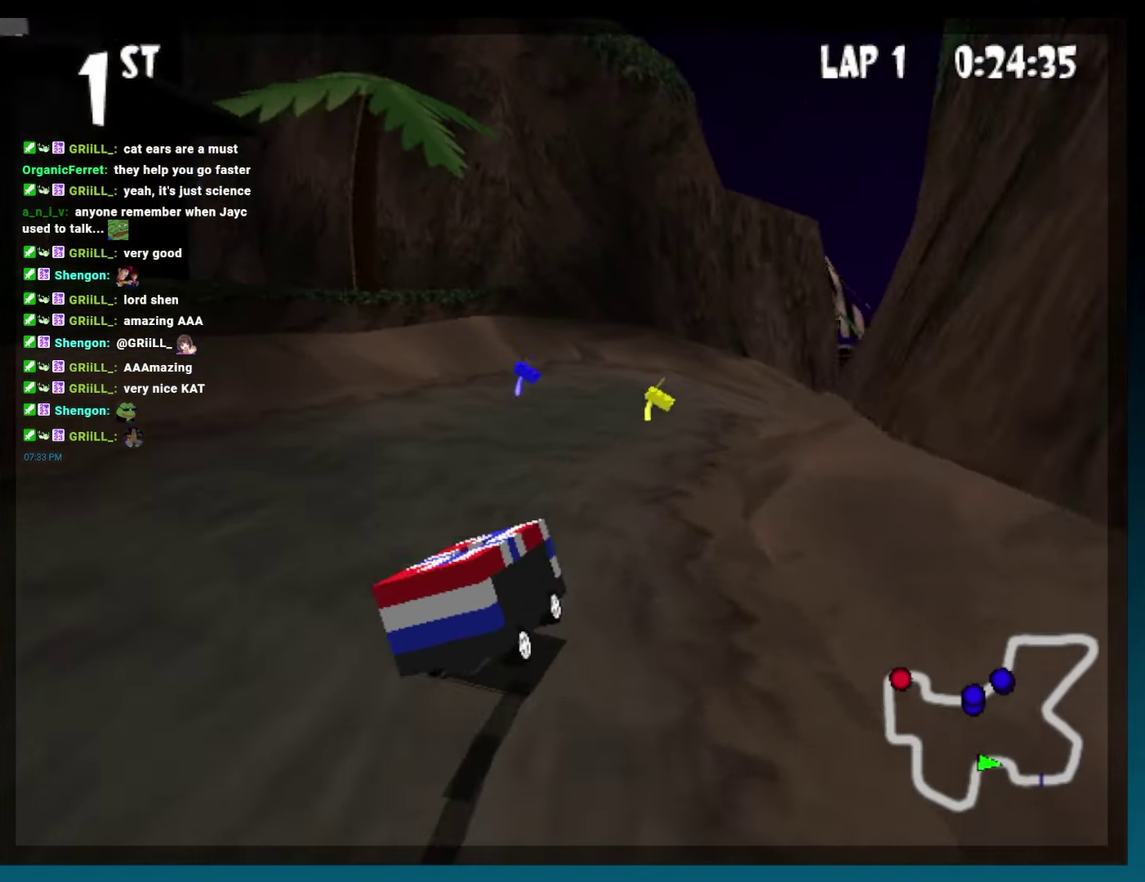
{"buttons": ["A", "B"], "events": [[200, "DPAD_LEFT", "down"], [400, "DPAD_LEFT", "up"]]}
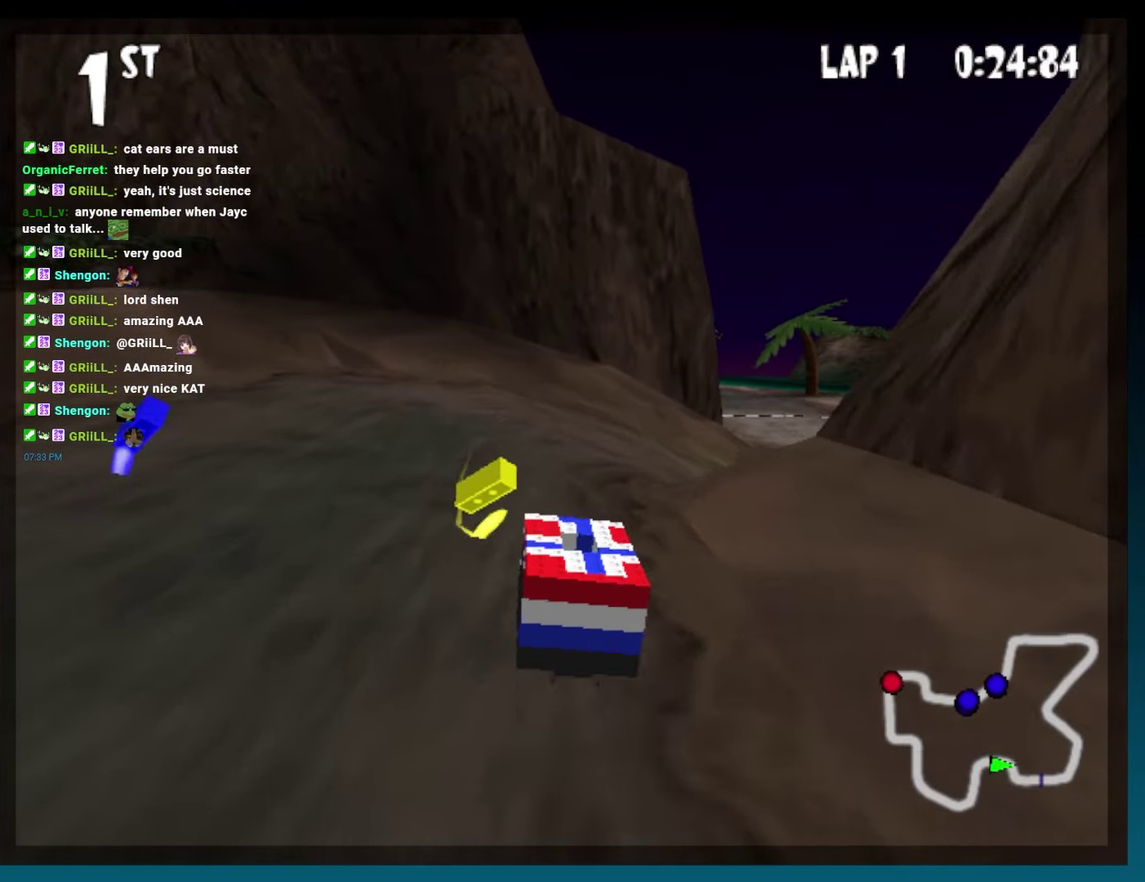
{"buttons": ["A", "B", "DPAD_LEFT"], "events": [[17, "DPAD_RIGHT", "down"], [33, "R2", "down"], [217, "DPAD_RIGHT", "up"], [233, "R2", "up"], [400, "DPAD_LEFT", "down"]]}
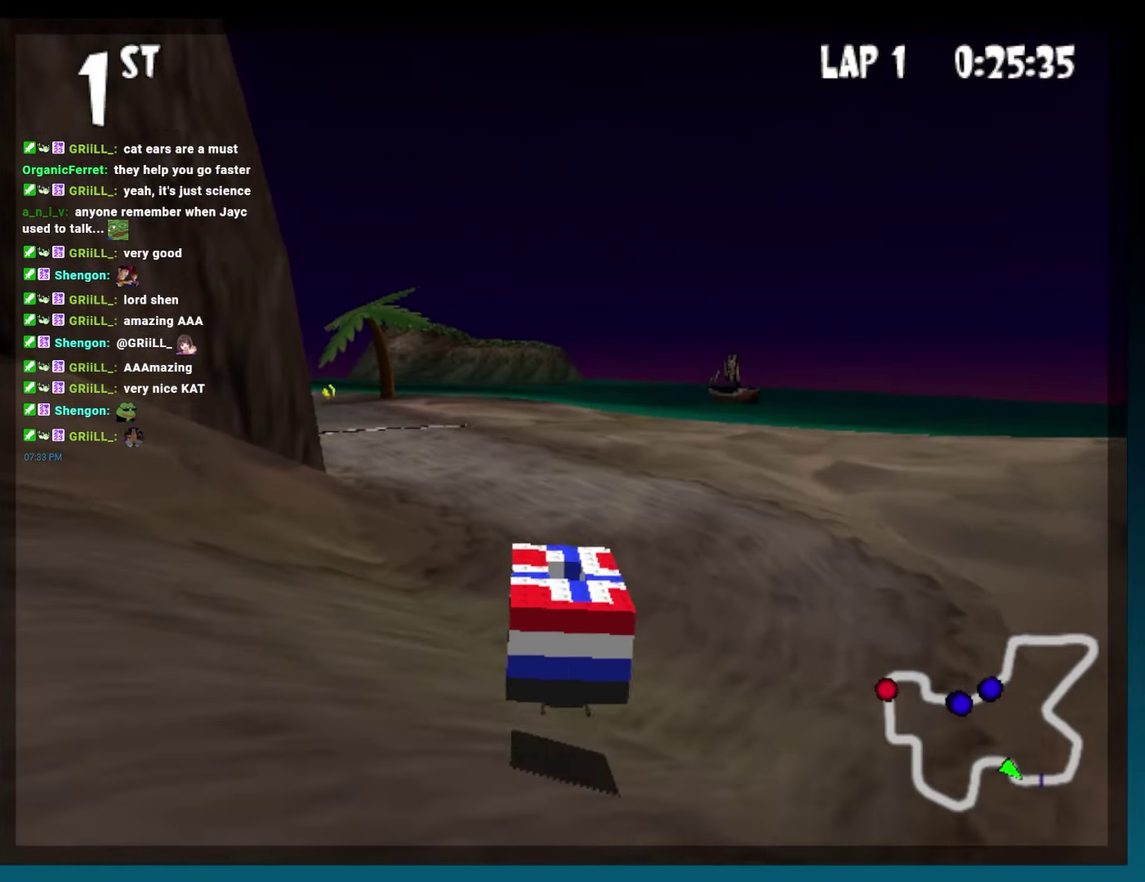
{"buttons": ["A", "B", "R2"], "events": [[33, "DPAD_LEFT", "up"], [183, "DPAD_LEFT", "down"], [300, "R2", "down"], [467, "DPAD_LEFT", "up"]]}
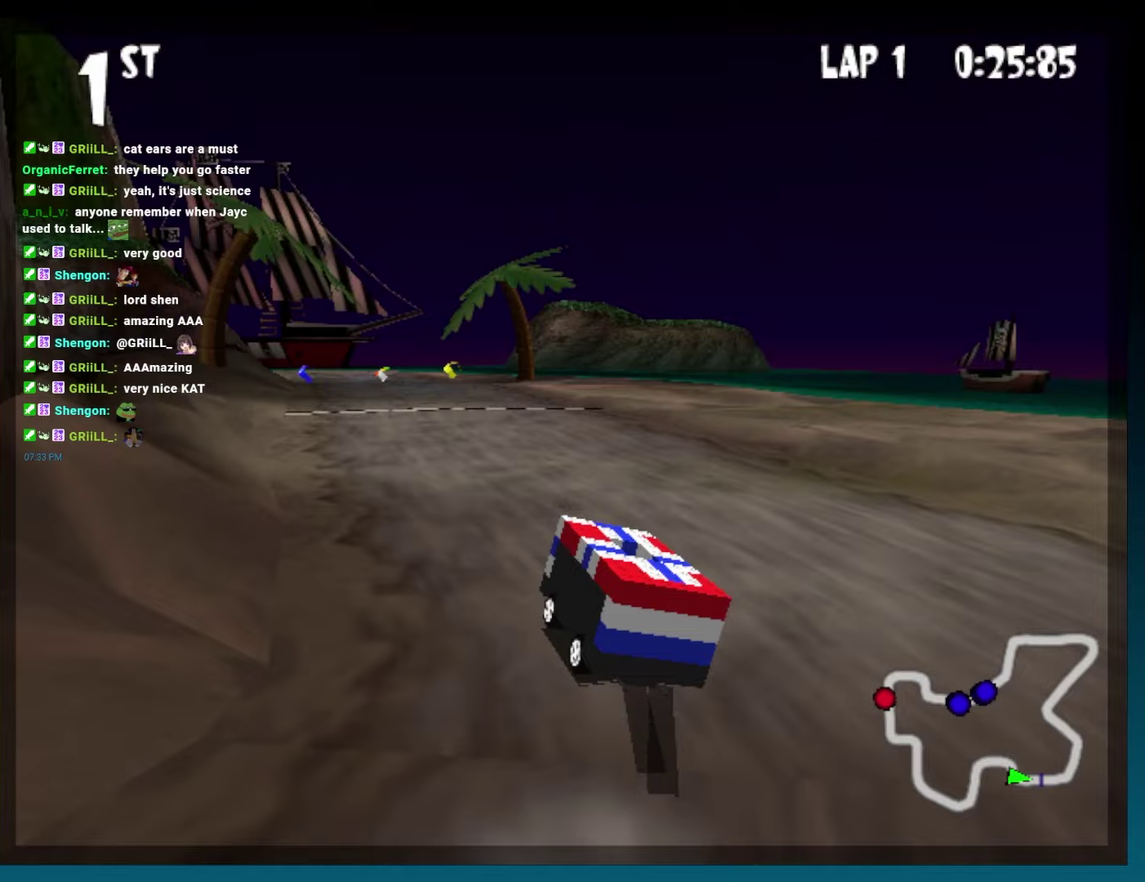
{"buttons": ["B"], "events": [[17, "R2", "up"], [67, "A", "up"]]}
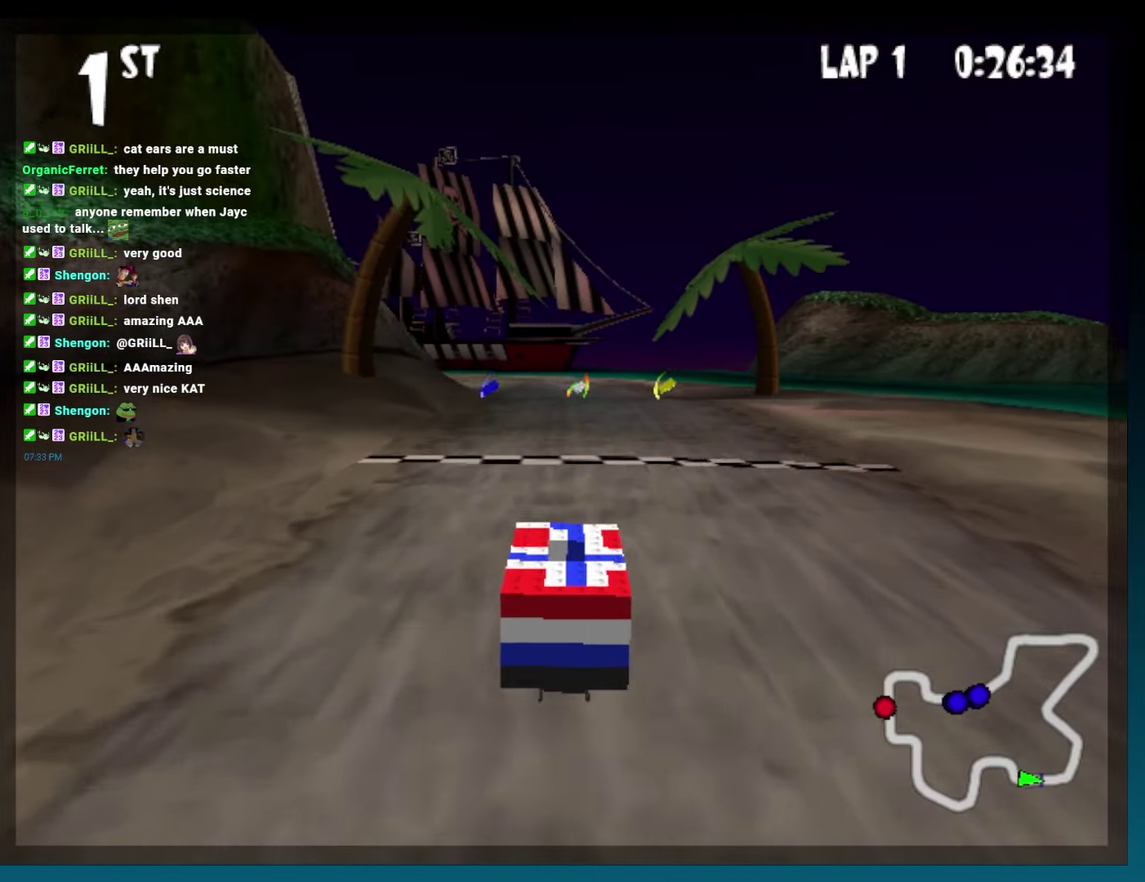
{"buttons": ["B"], "events": [[117, "DPAD_RIGHT", "down"], [233, "DPAD_RIGHT", "up"]]}
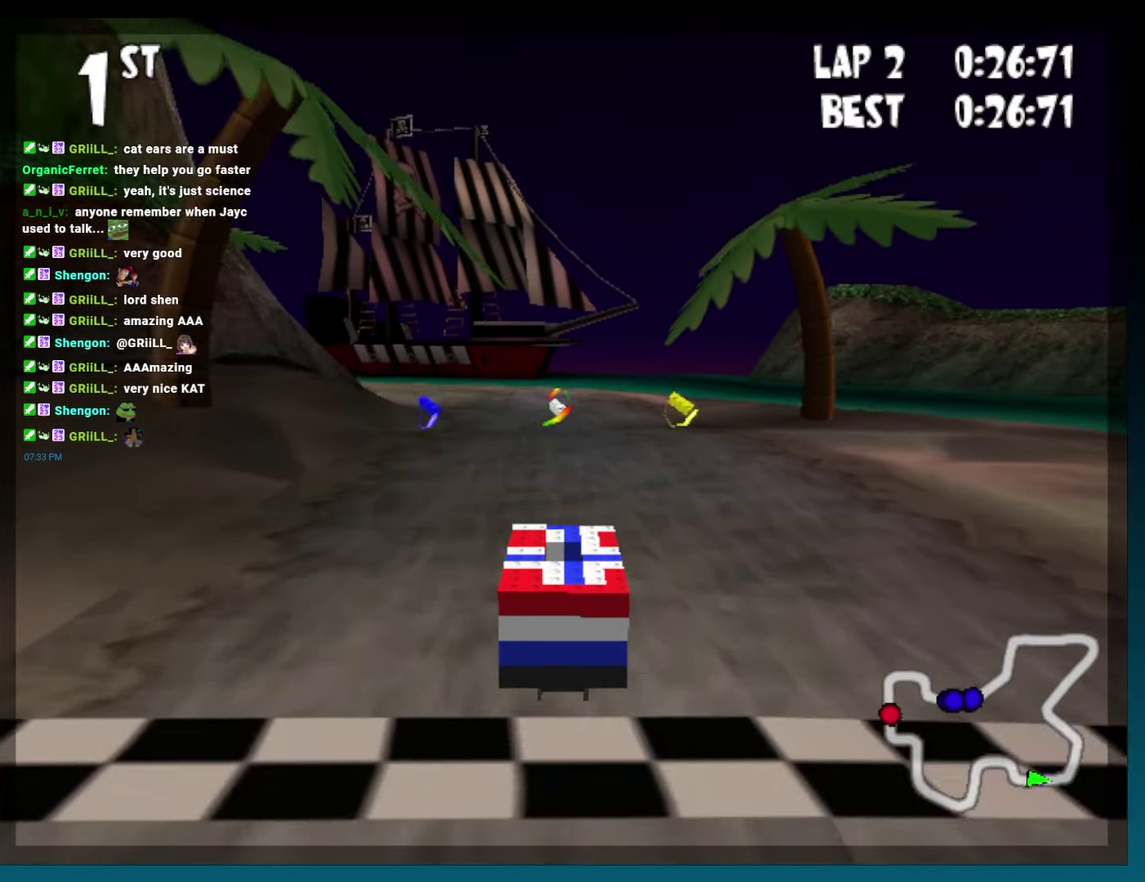
{"buttons": ["B"], "events": [[133, "DPAD_LEFT", "down"], [217, "DPAD_LEFT", "up"]]}
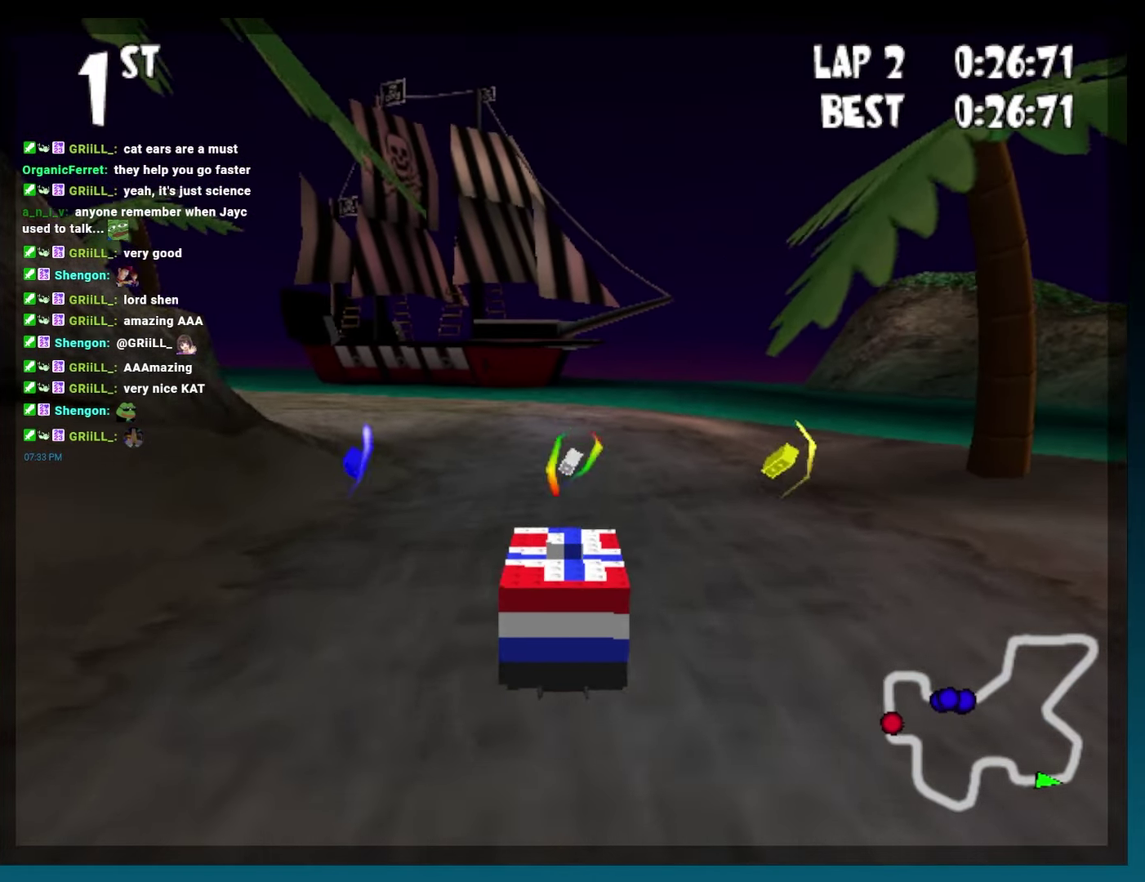
{"buttons": ["B", "R2", "DPAD_LEFT"], "events": [[183, "DPAD_LEFT", "down"], [317, "R2", "down"]]}
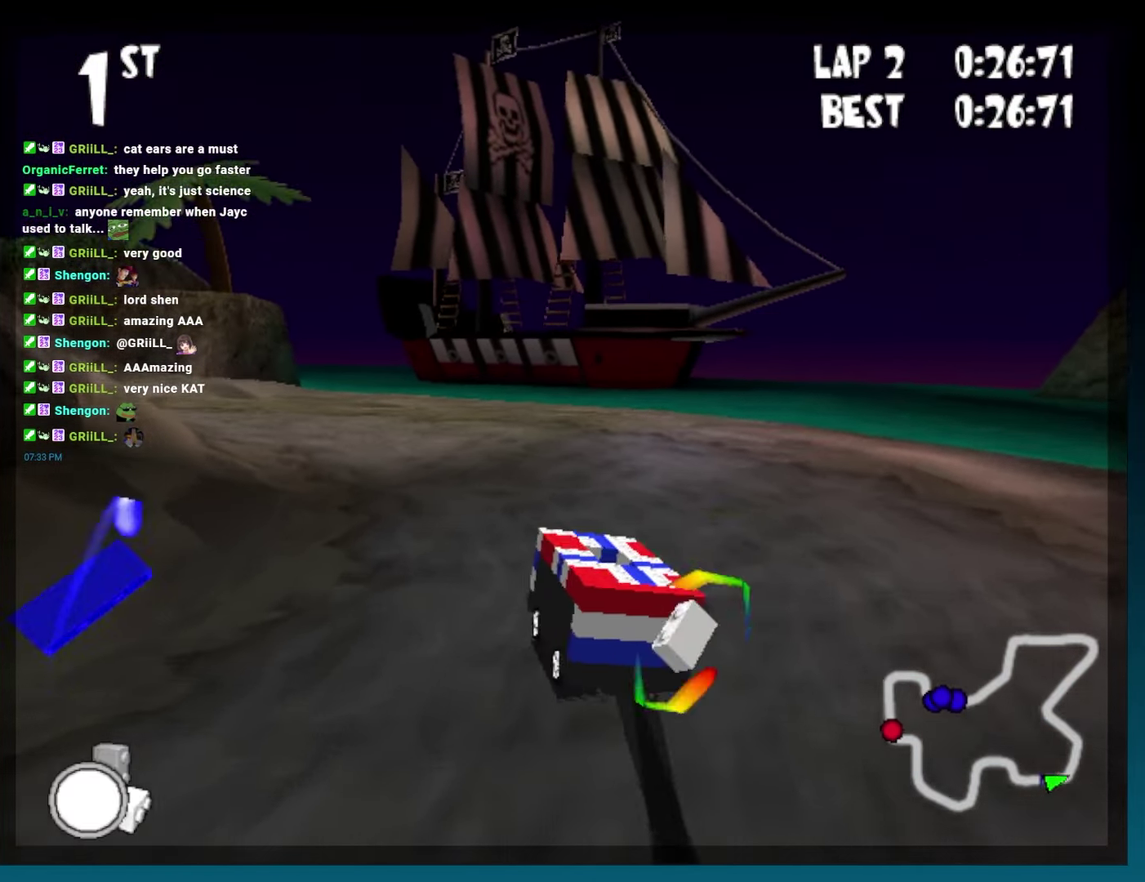
{"buttons": ["B"], "events": [[200, "DPAD_LEFT", "up"], [250, "R2", "up"]]}
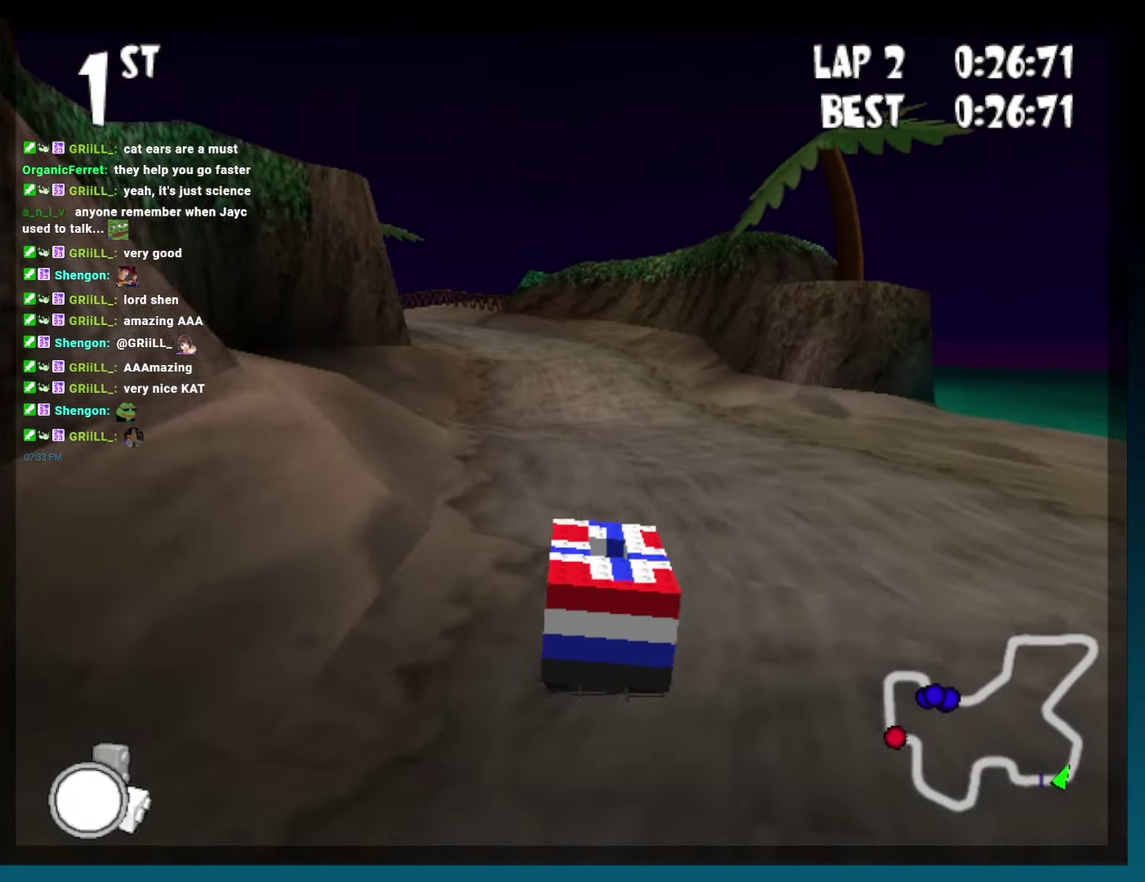
{"buttons": ["B"], "events": [[217, "DPAD_LEFT", "down"], [333, "DPAD_LEFT", "up"]]}
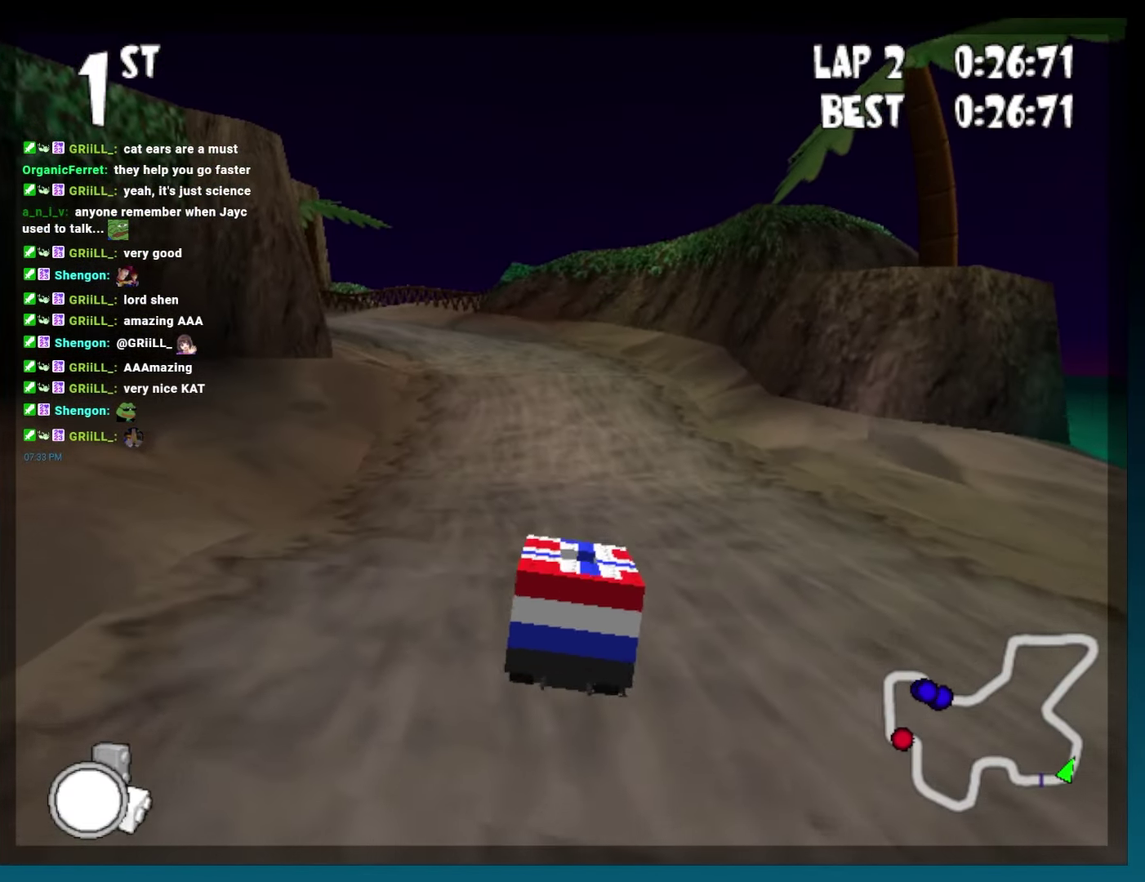
{"buttons": ["B"], "events": [[33, "DPAD_LEFT", "down"], [133, "DPAD_LEFT", "up"], [367, "DPAD_LEFT", "down"], [467, "DPAD_LEFT", "up"]]}
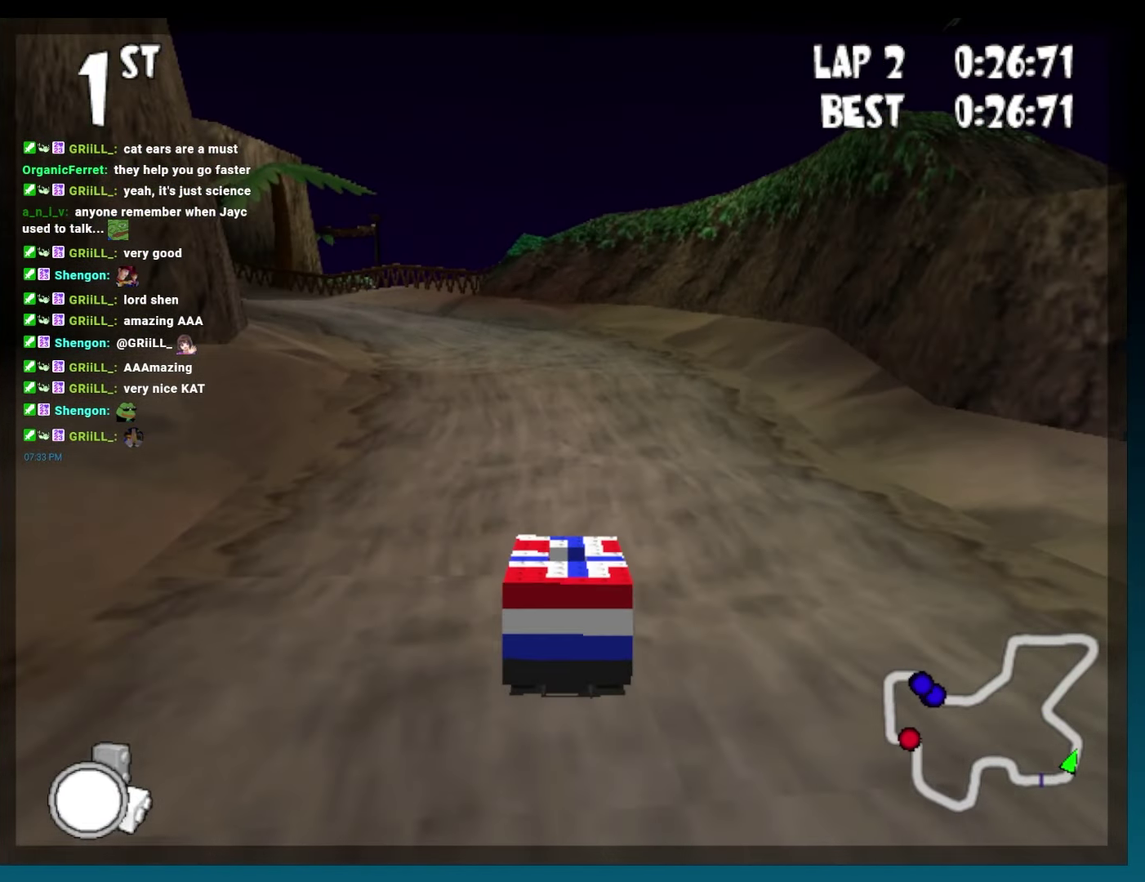
{"buttons": ["B", "DPAD_LEFT"], "events": [[33, "DPAD_LEFT", "down"]]}
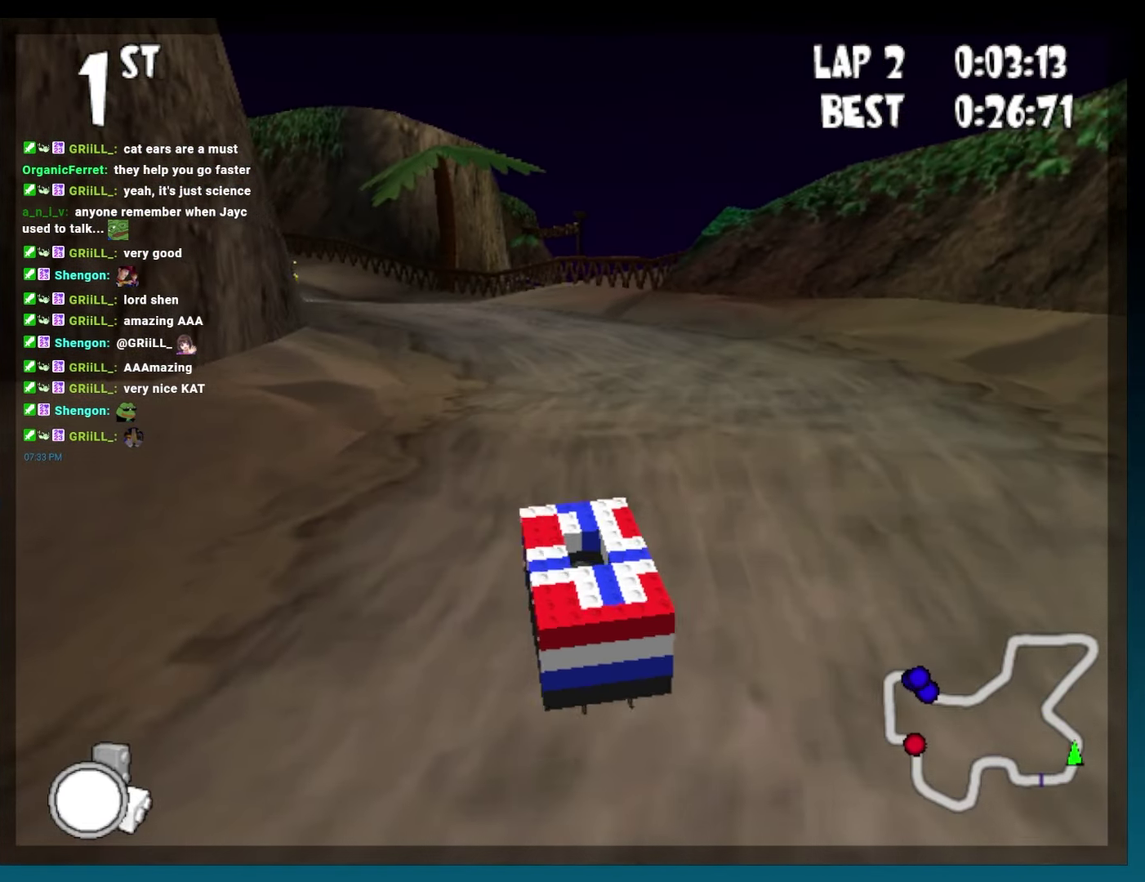
{"buttons": ["B", "DPAD_LEFT"], "events": [[83, "DPAD_LEFT", "up"], [300, "DPAD_LEFT", "down"]]}
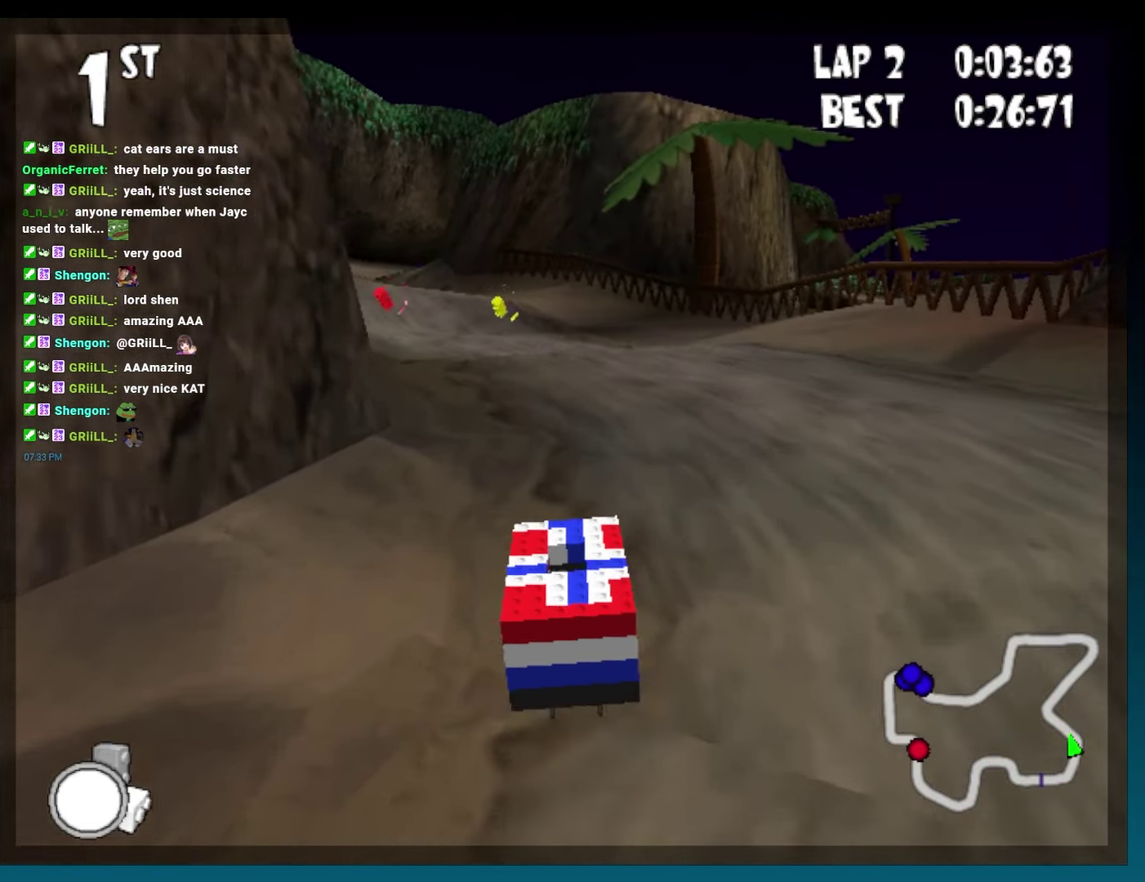
{"buttons": ["B"], "events": [[433, "DPAD_LEFT", "up"]]}
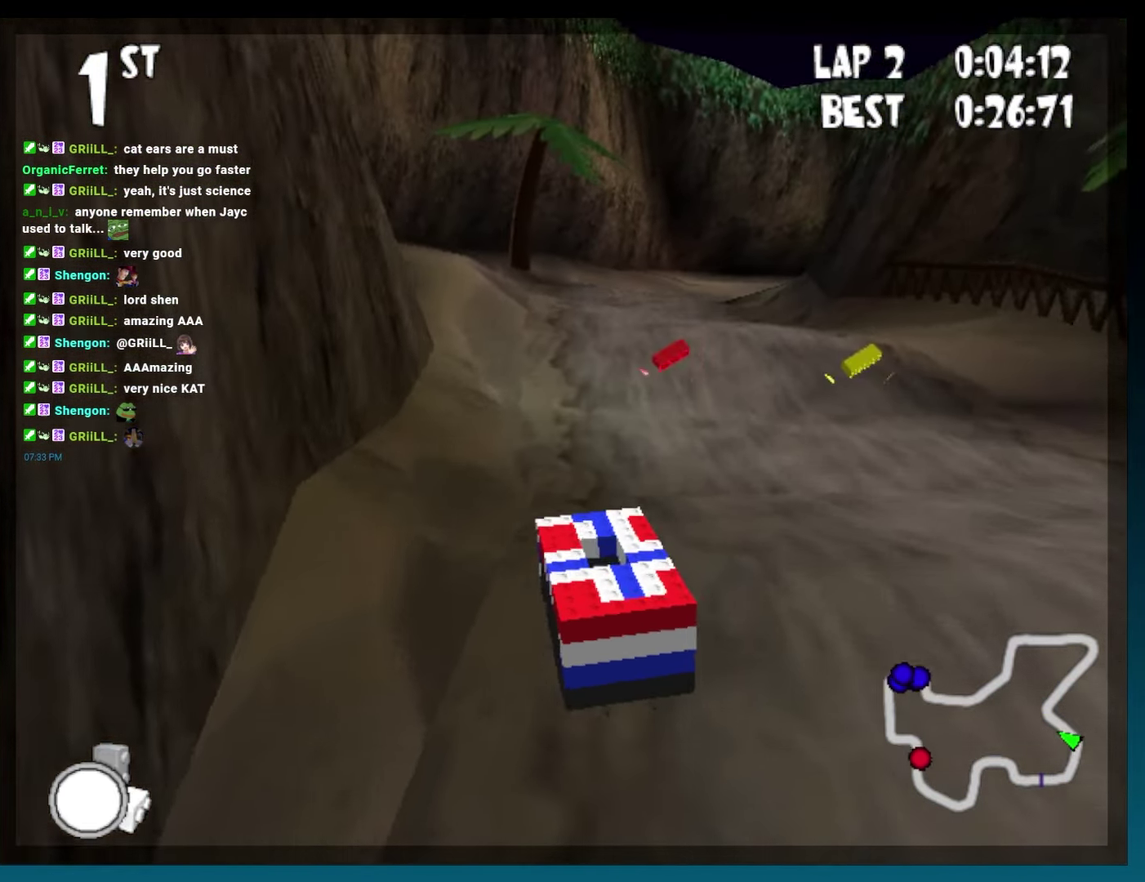
{"buttons": ["B"], "events": [[100, "DPAD_RIGHT", "down"], [400, "DPAD_RIGHT", "up"]]}
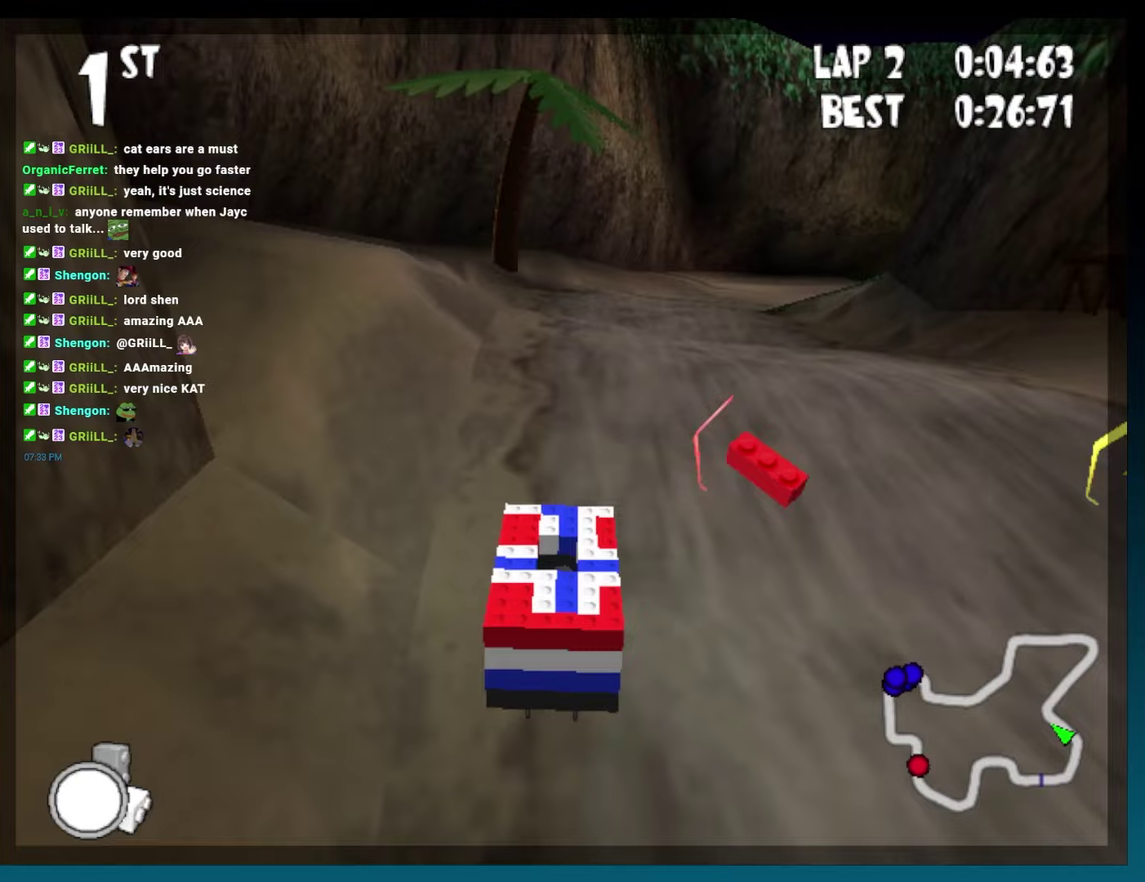
{"buttons": ["B"], "events": [[83, "DPAD_RIGHT", "down"], [350, "DPAD_RIGHT", "up"]]}
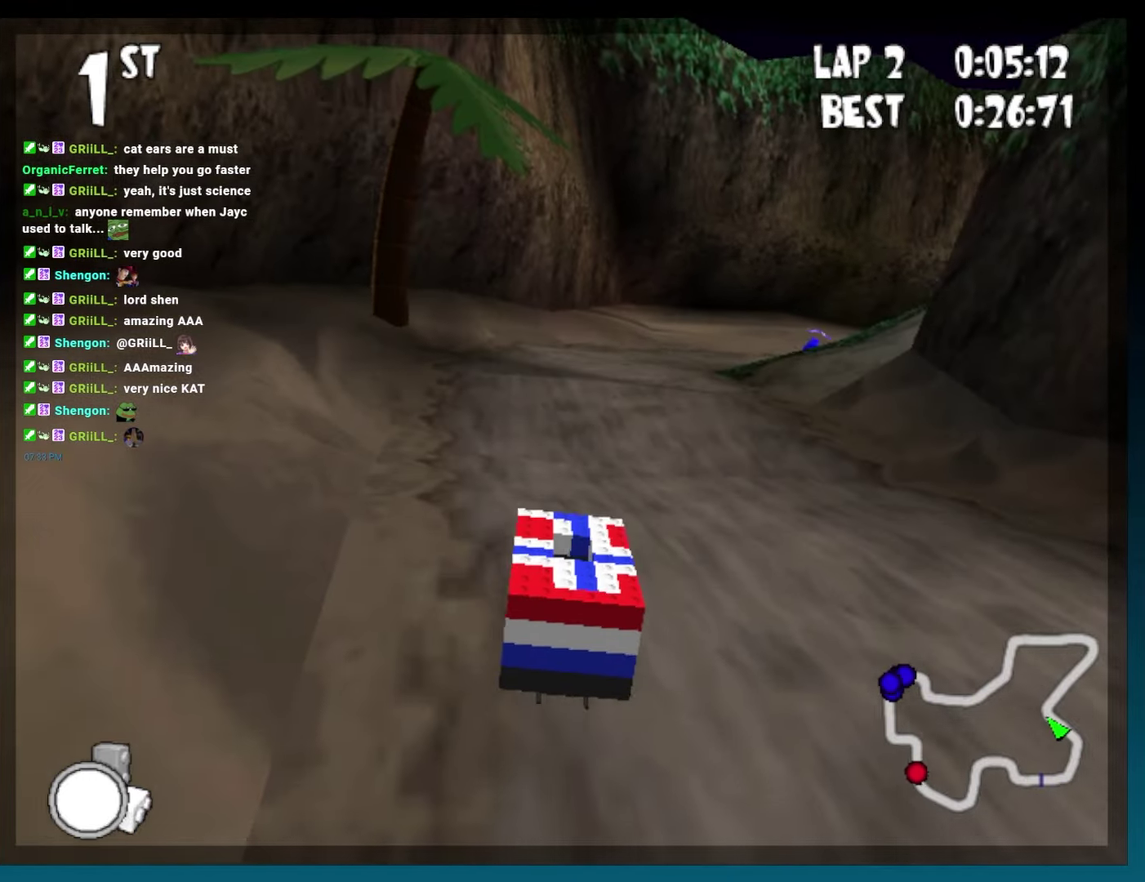
{"buttons": ["B", "R2", "DPAD_RIGHT"], "events": [[133, "DPAD_RIGHT", "down"], [300, "R2", "down"]]}
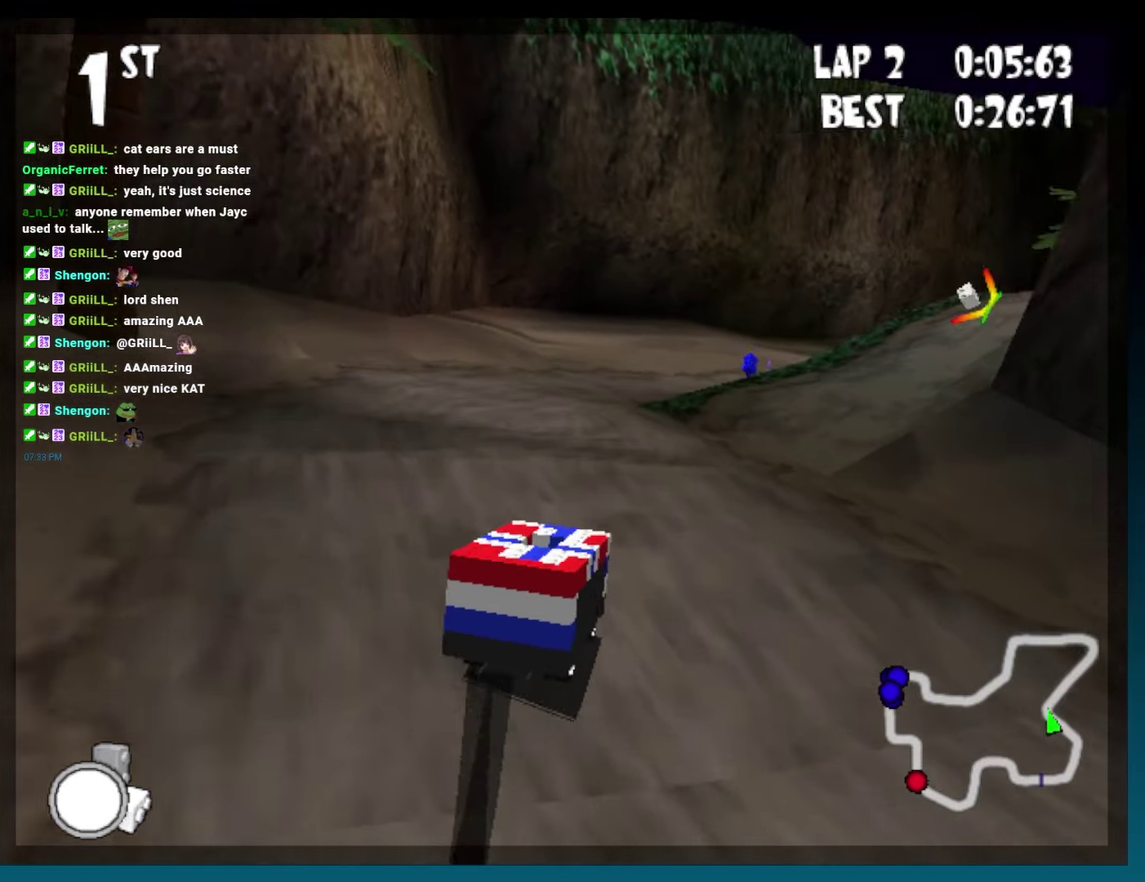
{"buttons": ["B", "DPAD_LEFT"], "events": [[283, "DPAD_RIGHT", "up"], [300, "R2", "up"], [467, "DPAD_LEFT", "down"]]}
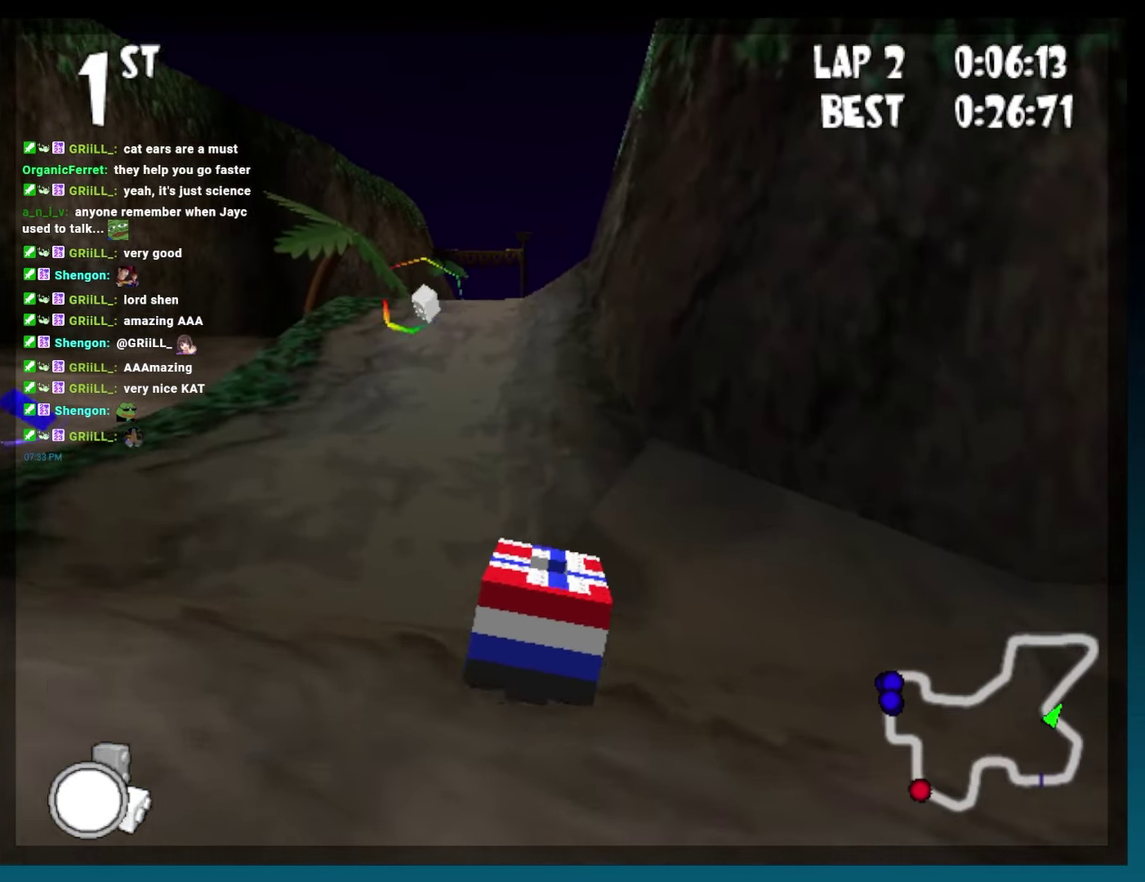
{"buttons": ["B", "R2", "DPAD_RIGHT"], "events": [[300, "DPAD_LEFT", "up"], [400, "DPAD_RIGHT", "down"], [500, "R2", "down"]]}
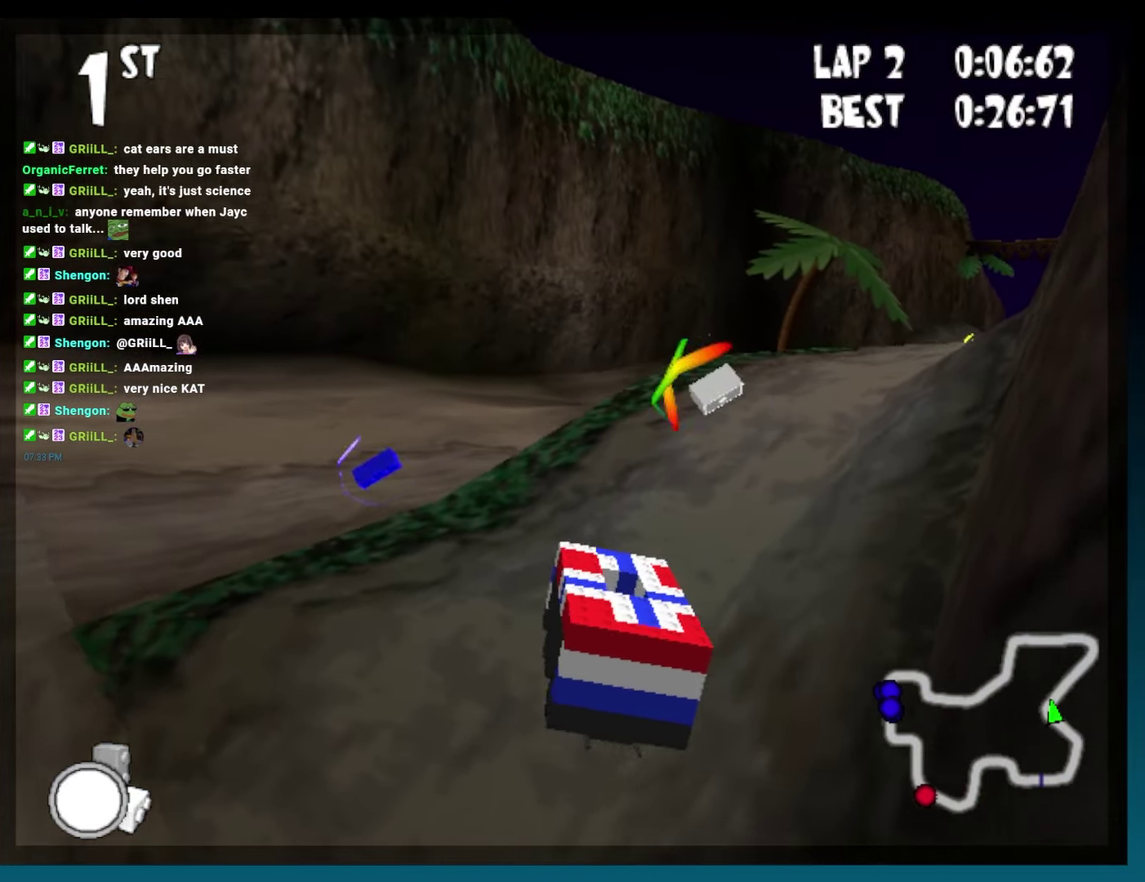
{"buttons": ["B", "R2", "DPAD_DOWN", "DPAD_RIGHT"], "events": [[67, "DPAD_DOWN", "down"], [183, "R2", "up"], [317, "R2", "down"]]}
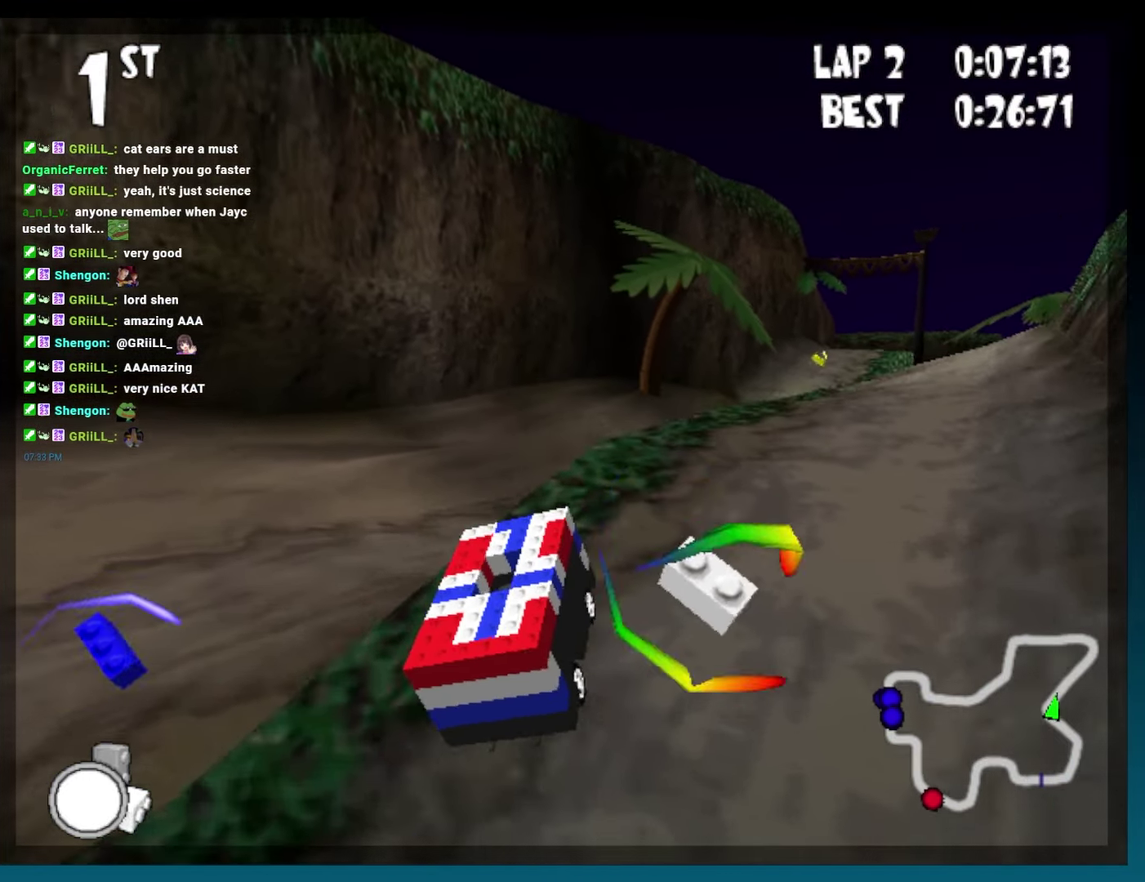
{"buttons": ["B"], "events": [[83, "DPAD_DOWN", "up"], [83, "R2", "up"], [250, "DPAD_RIGHT", "up"]]}
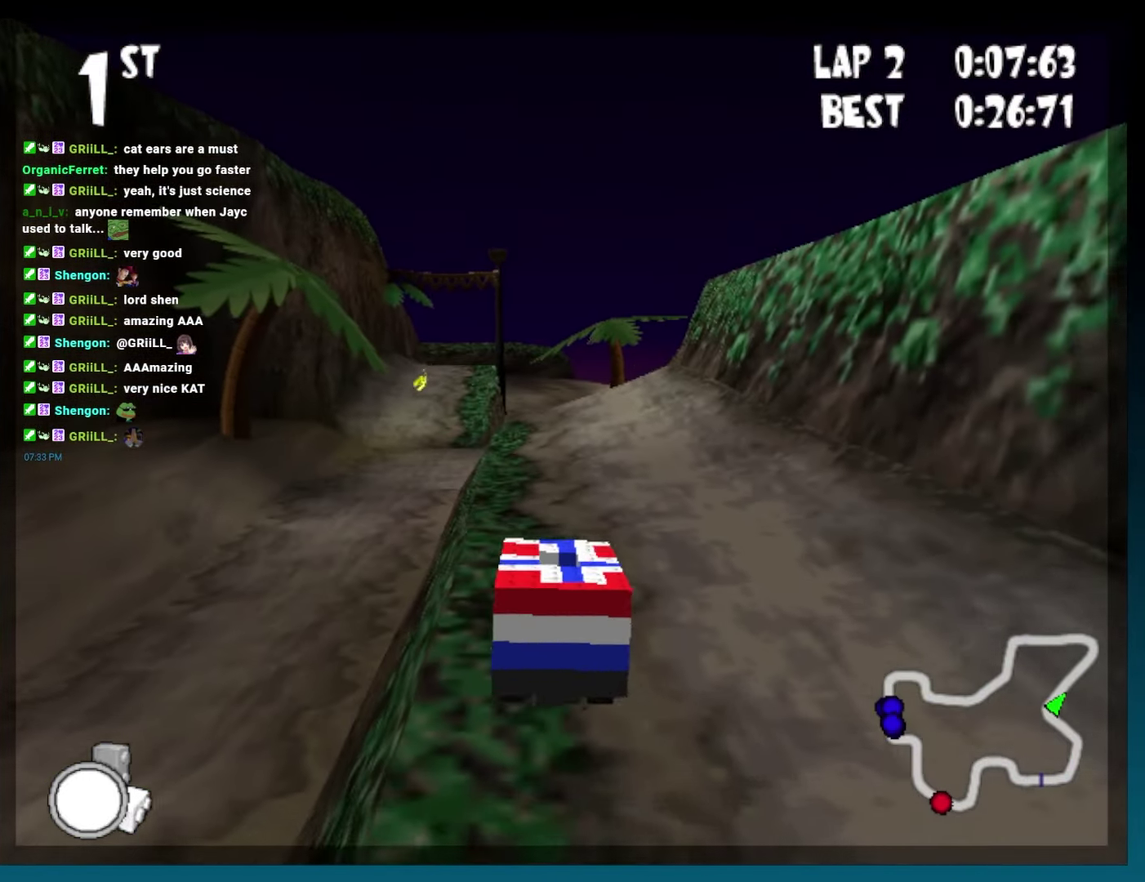
{"buttons": ["B"], "events": [[33, "DPAD_LEFT", "down"], [117, "DPAD_LEFT", "up"], [283, "DPAD_RIGHT", "down"], [433, "DPAD_RIGHT", "up"]]}
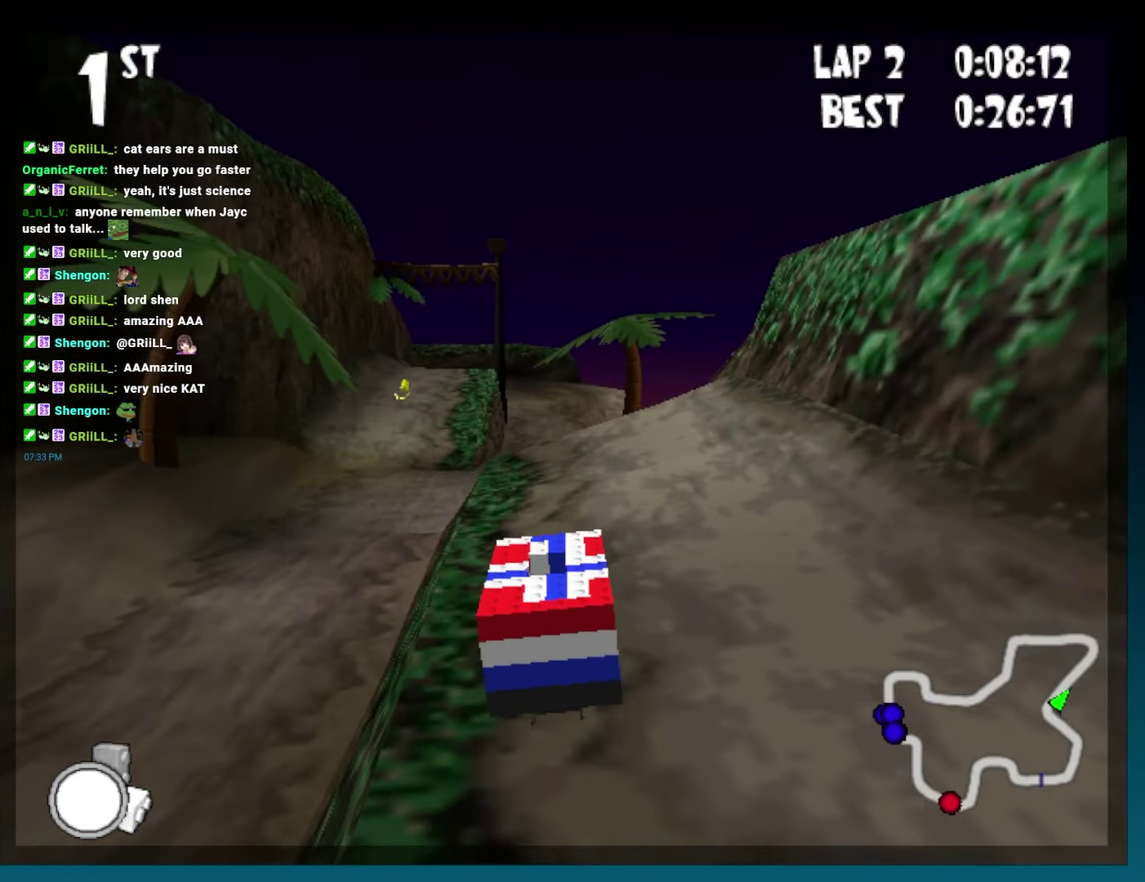
{"buttons": ["B"], "events": []}
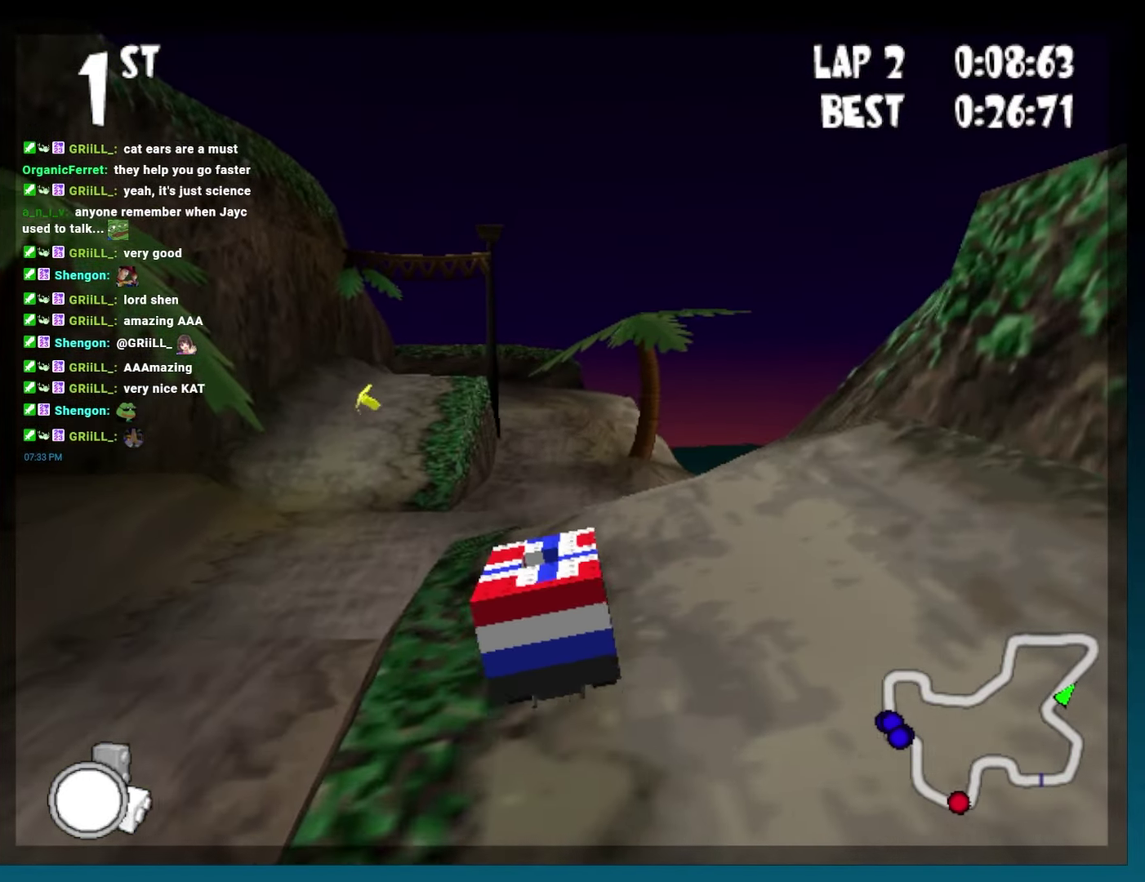
{"buttons": ["B"], "events": [[33, "DPAD_RIGHT", "down"], [167, "DPAD_RIGHT", "up"]]}
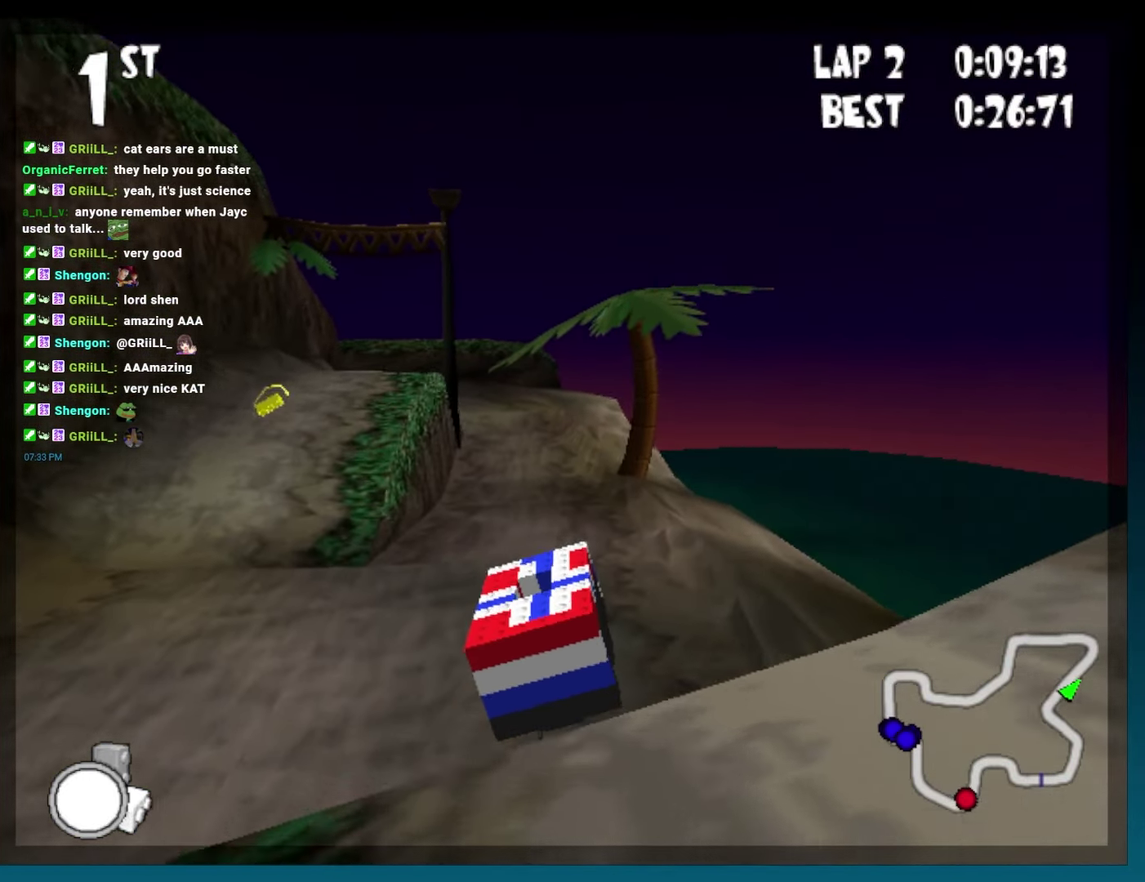
{"buttons": ["B", "DPAD_LEFT"], "events": [[33, "DPAD_LEFT", "down"], [150, "DPAD_LEFT", "up"], [450, "DPAD_LEFT", "down"]]}
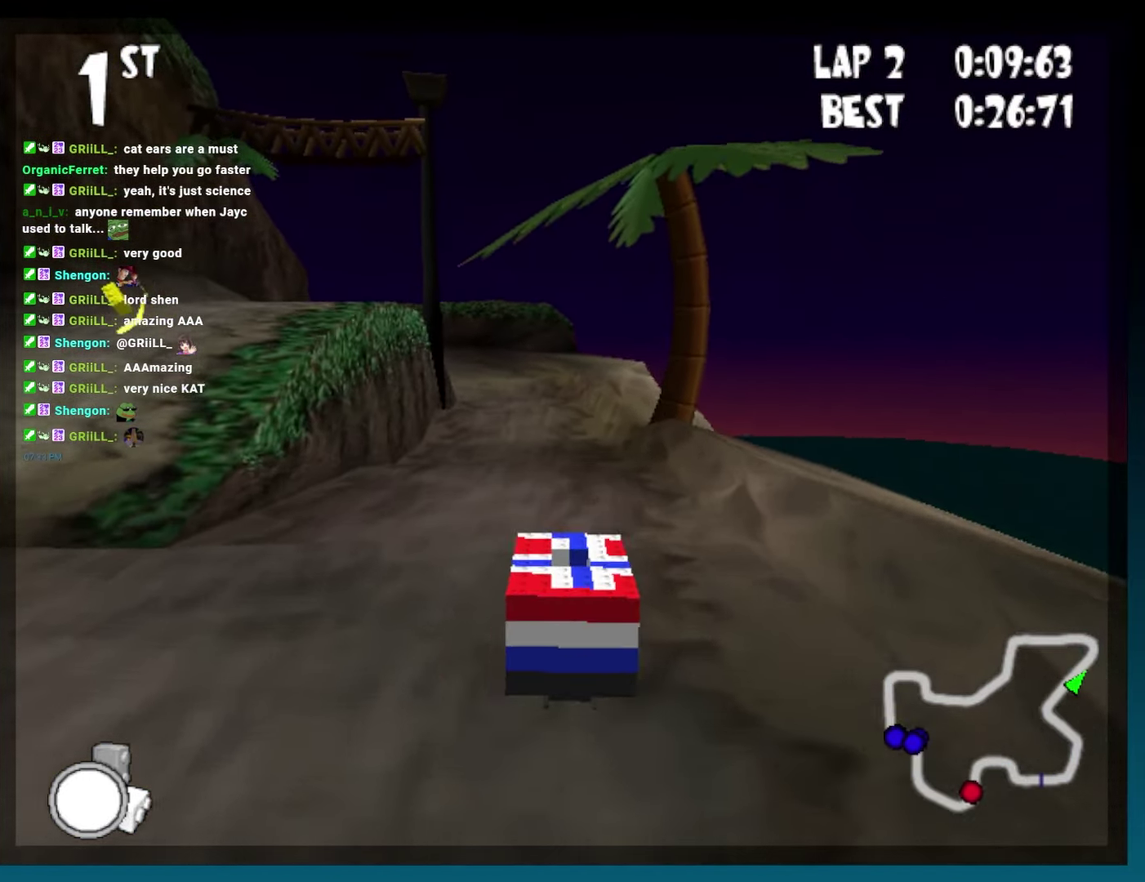
{"buttons": ["B"], "events": [[33, "DPAD_LEFT", "up"]]}